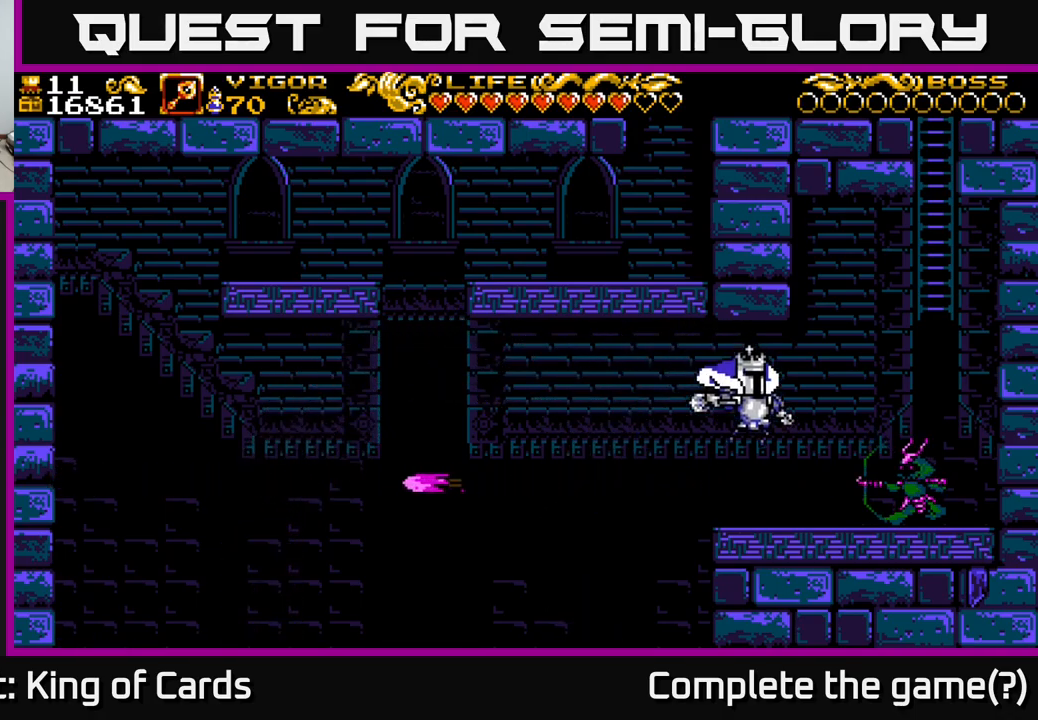
Gameplay with a controller (Xbox layout); each line is a JSON object with the inputs held at the frame after it. "events" lists button and stick changes between this image and that frame as [ms after this image, input, new state], when the widget could be followed in between.
{"buttons": ["DPAD_RIGHT"], "left_stick": "center", "right_stick": "center", "events": [[167, "X", "down"], [267, "X", "up"]]}
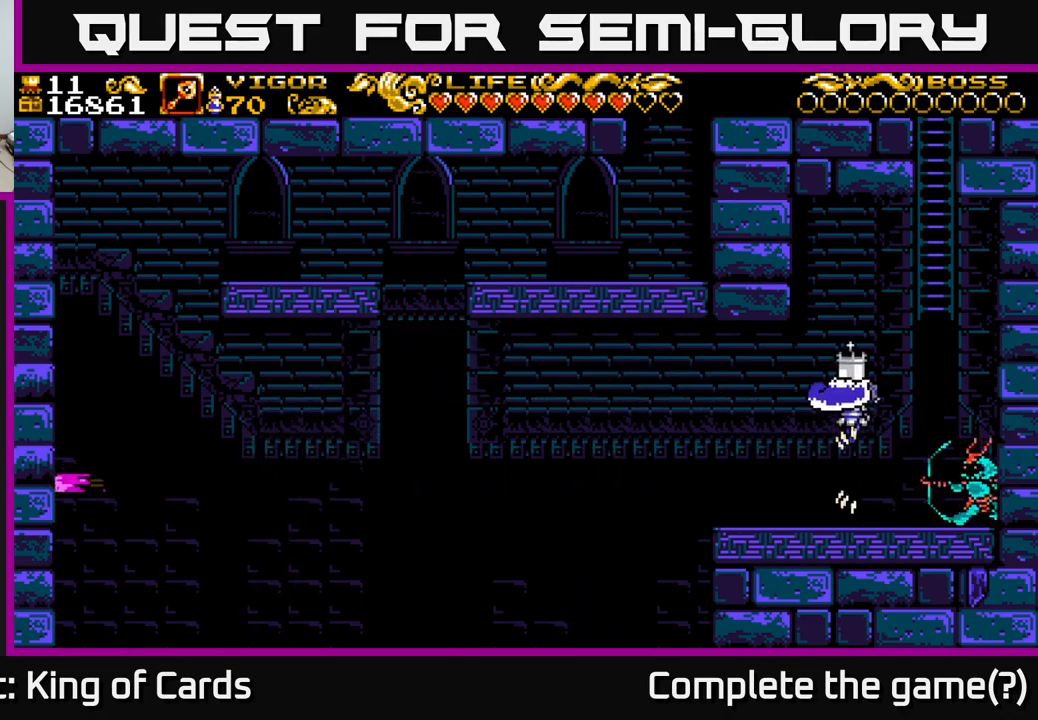
{"buttons": [], "left_stick": "center", "right_stick": "center", "events": [[367, "DPAD_RIGHT", "up"]]}
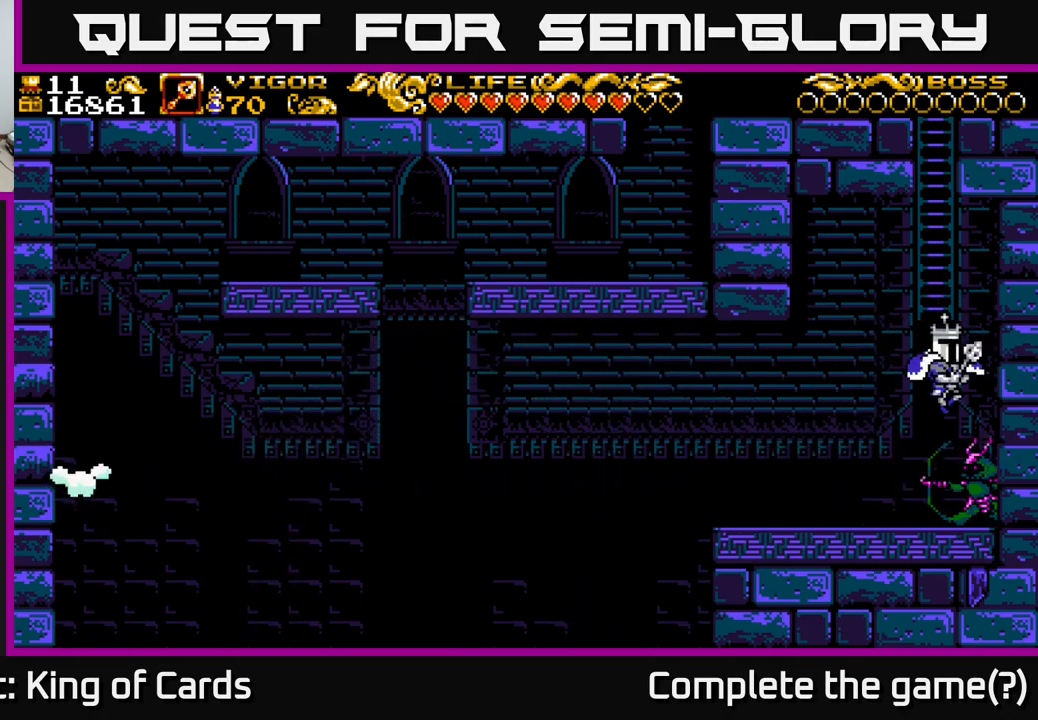
{"buttons": [], "left_stick": "center", "right_stick": "center", "events": []}
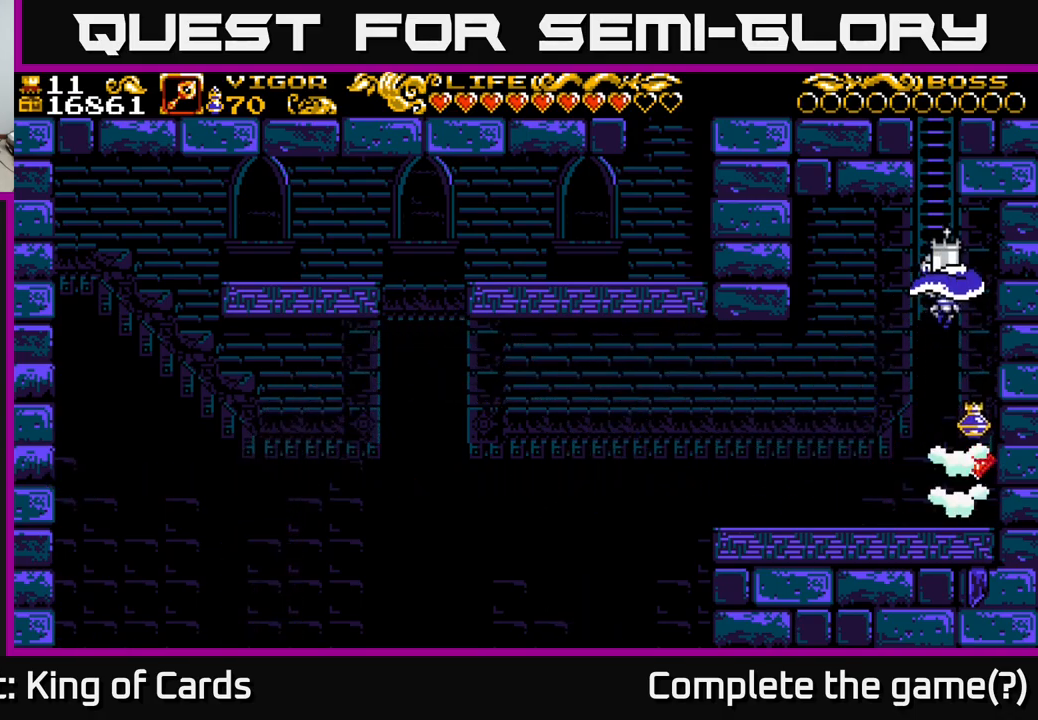
{"buttons": ["A", "DPAD_RIGHT"], "left_stick": "center", "right_stick": "center", "events": [[434, "DPAD_RIGHT", "down"], [467, "A", "down"]]}
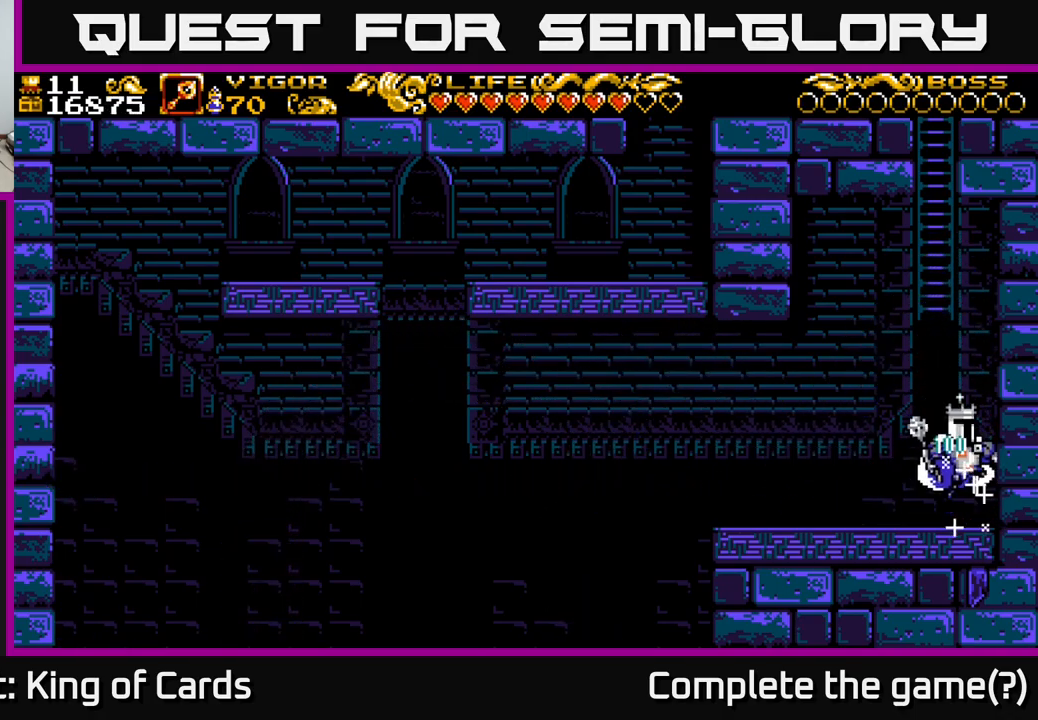
{"buttons": ["A", "X", "DPAD_LEFT"], "left_stick": "center", "right_stick": "center", "events": [[167, "X", "down"], [417, "DPAD_RIGHT", "up"], [484, "DPAD_LEFT", "down"]]}
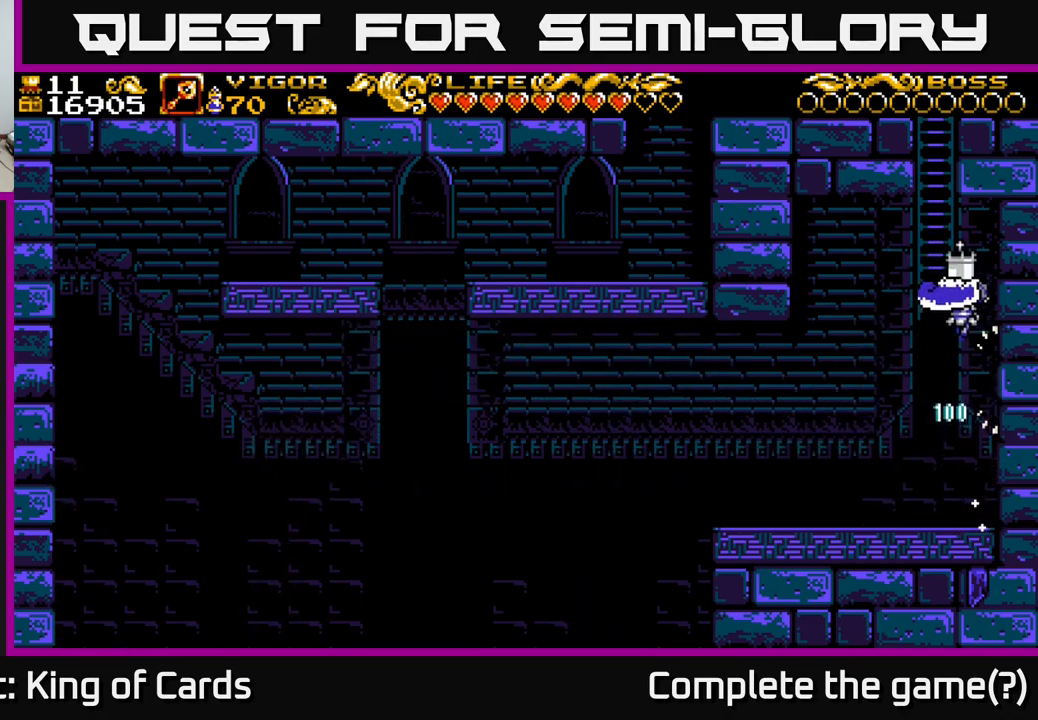
{"buttons": ["DPAD_UP"], "left_stick": "center", "right_stick": "center", "events": [[67, "A", "up"], [100, "X", "up"], [167, "DPAD_UP", "down"], [234, "DPAD_LEFT", "up"]]}
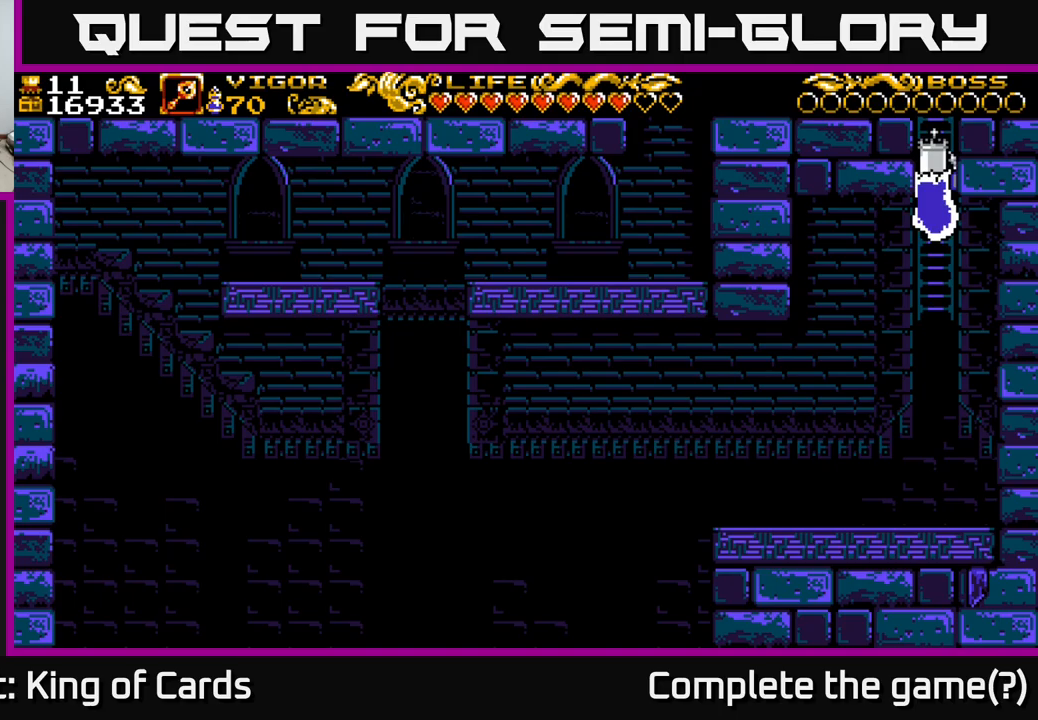
{"buttons": ["DPAD_UP"], "left_stick": "center", "right_stick": "center", "events": []}
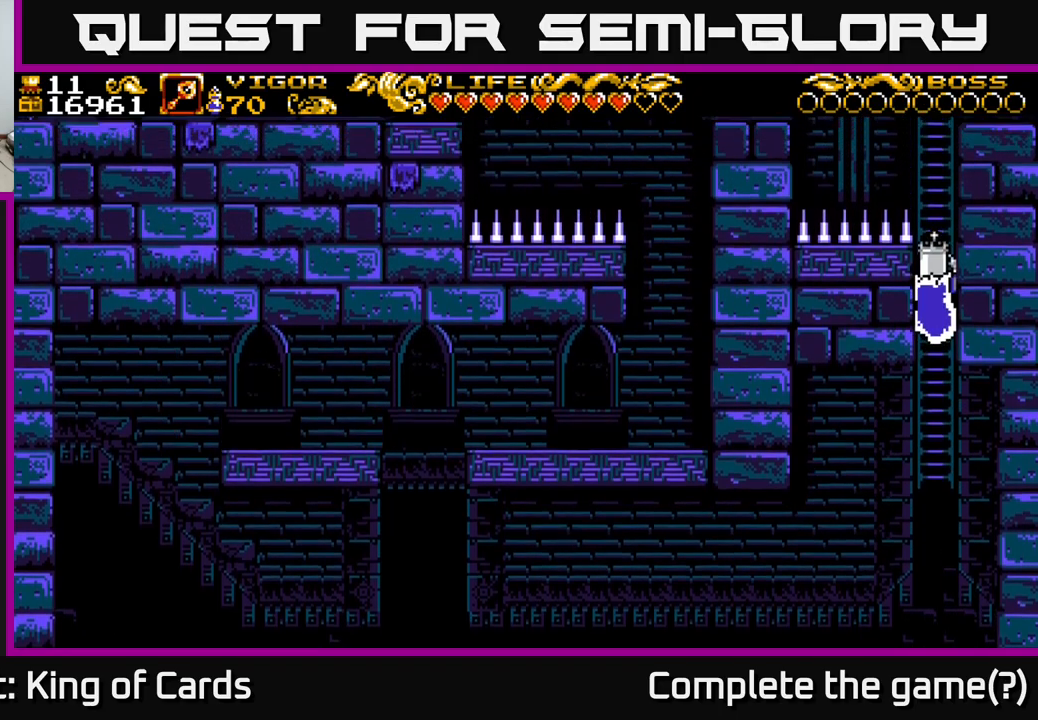
{"buttons": ["DPAD_UP"], "left_stick": "center", "right_stick": "center", "events": []}
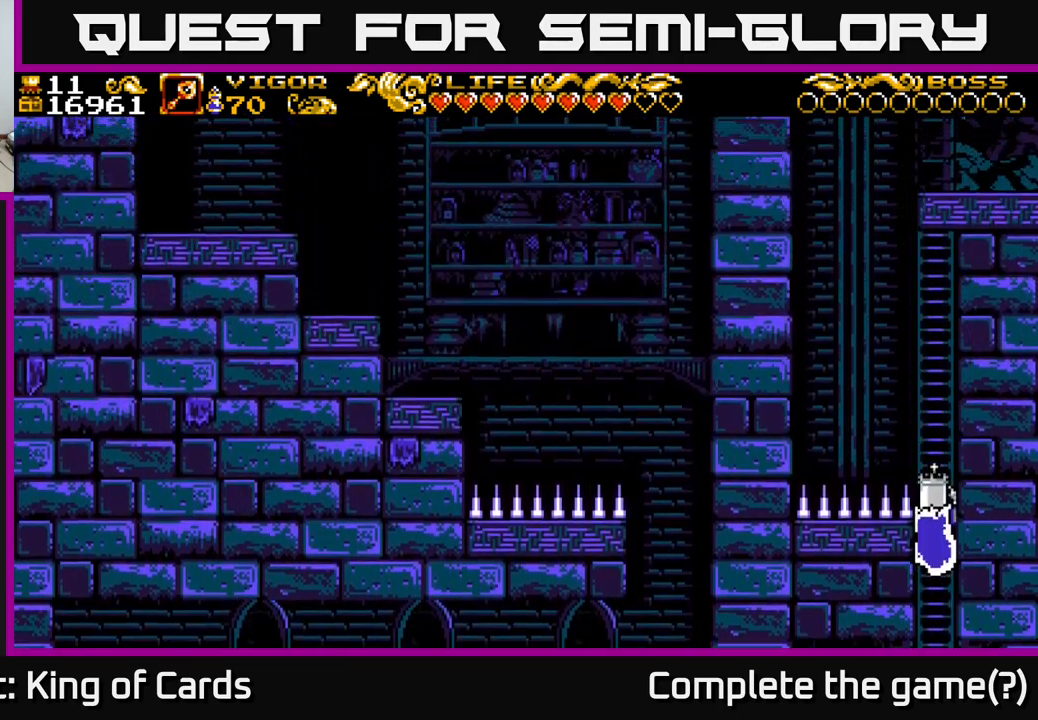
{"buttons": ["DPAD_UP"], "left_stick": "center", "right_stick": "center", "events": []}
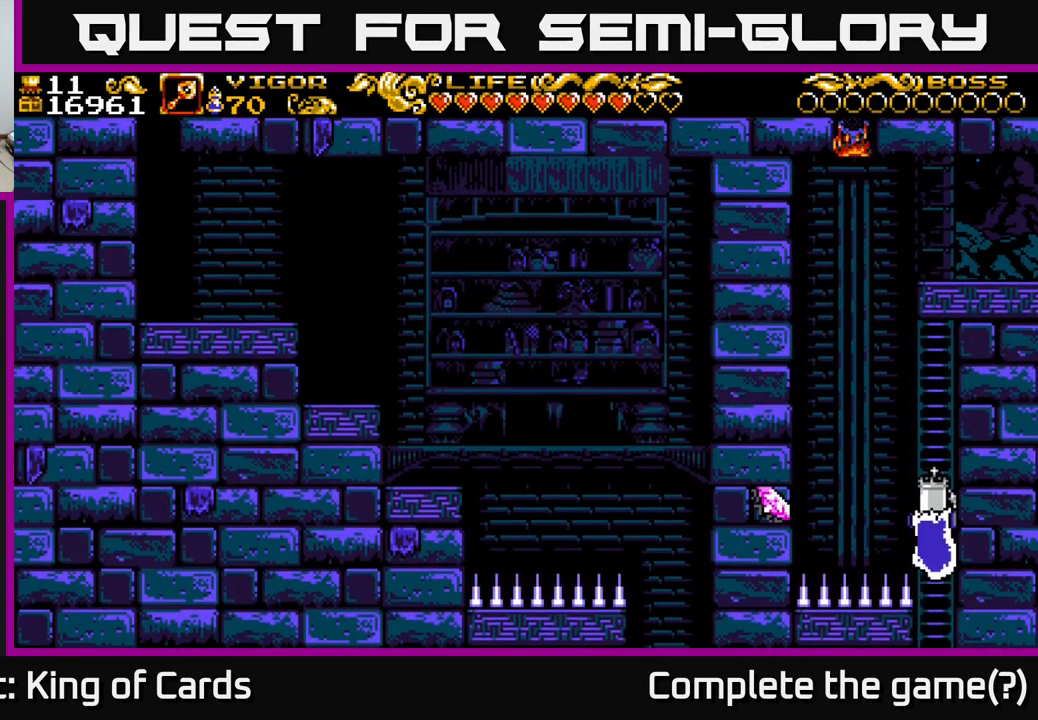
{"buttons": ["X", "DPAD_LEFT"], "left_stick": "center", "right_stick": "center", "events": [[200, "DPAD_LEFT", "down"], [250, "DPAD_UP", "up"], [250, "X", "down"]]}
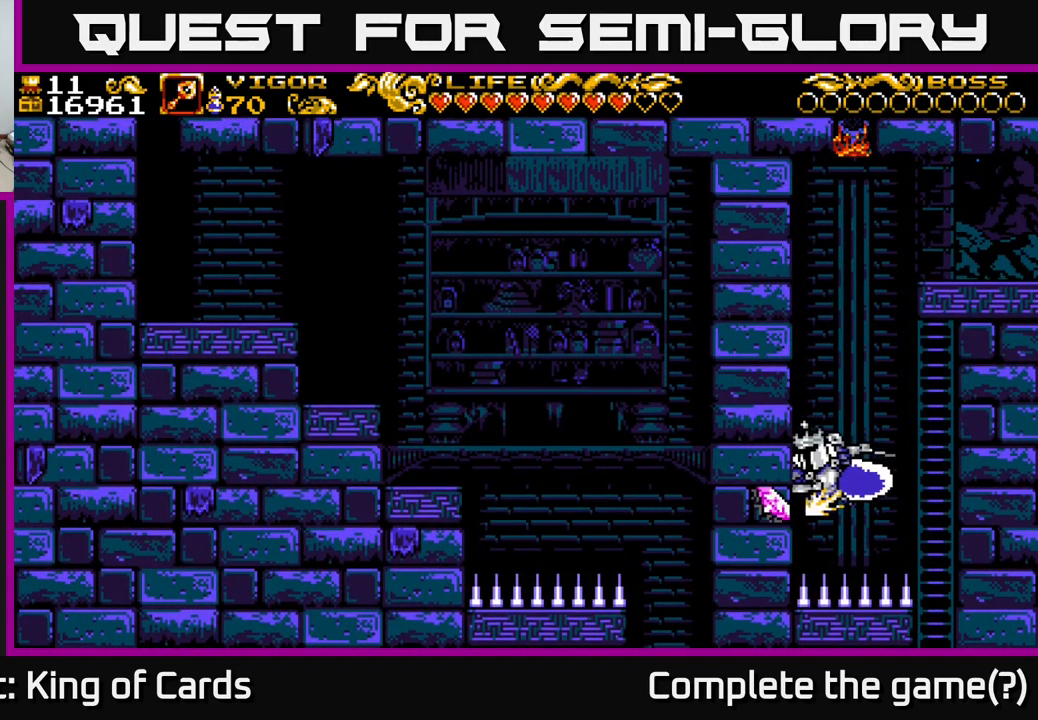
{"buttons": ["DPAD_RIGHT"], "left_stick": "center", "right_stick": "center", "events": [[150, "DPAD_LEFT", "up"], [183, "DPAD_RIGHT", "down"], [283, "X", "up"]]}
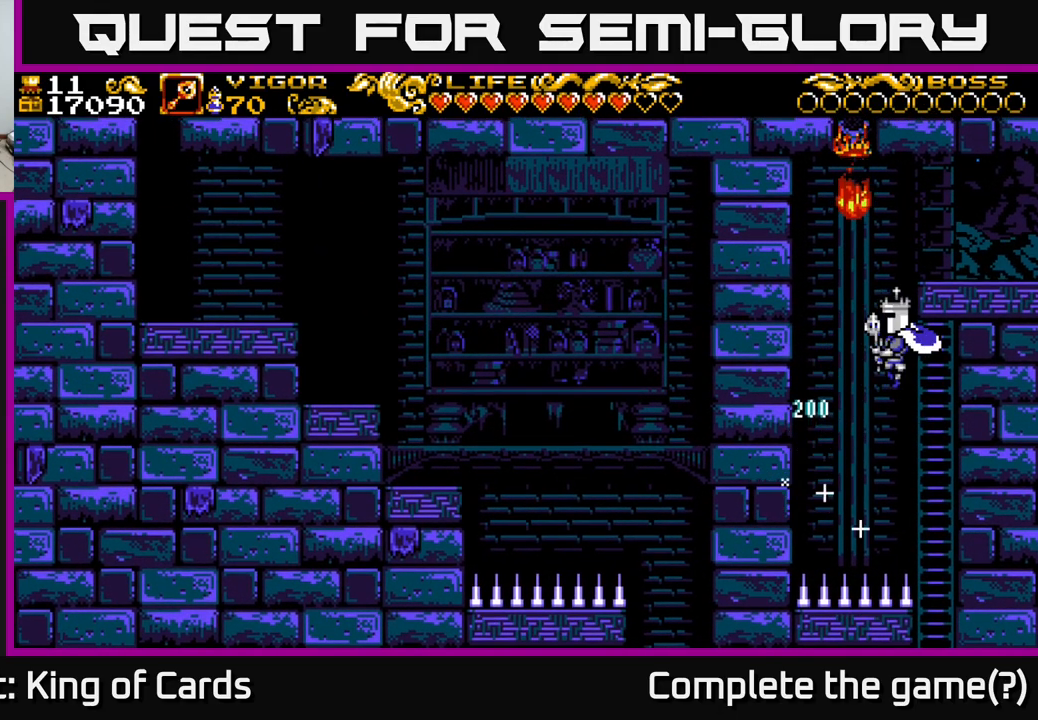
{"buttons": ["DPAD_UP", "DPAD_RIGHT"], "left_stick": "center", "right_stick": "center", "events": [[83, "DPAD_UP", "down"]]}
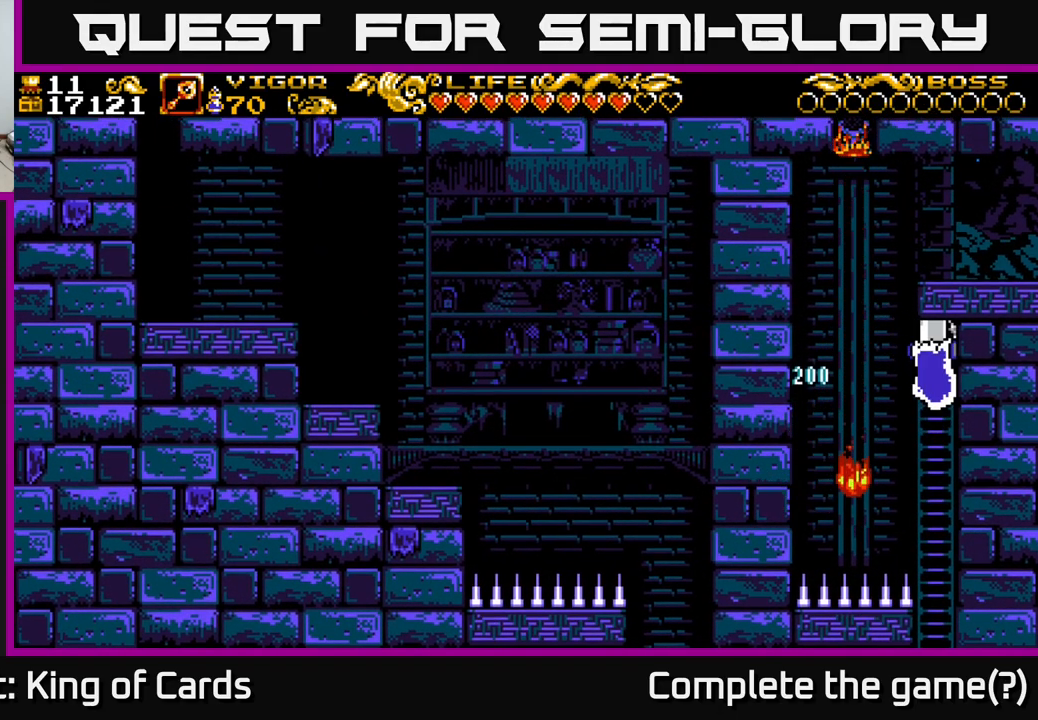
{"buttons": ["A", "DPAD_LEFT"], "left_stick": "center", "right_stick": "center", "events": [[50, "DPAD_RIGHT", "up"], [350, "DPAD_UP", "up"], [417, "DPAD_LEFT", "down"], [483, "A", "down"]]}
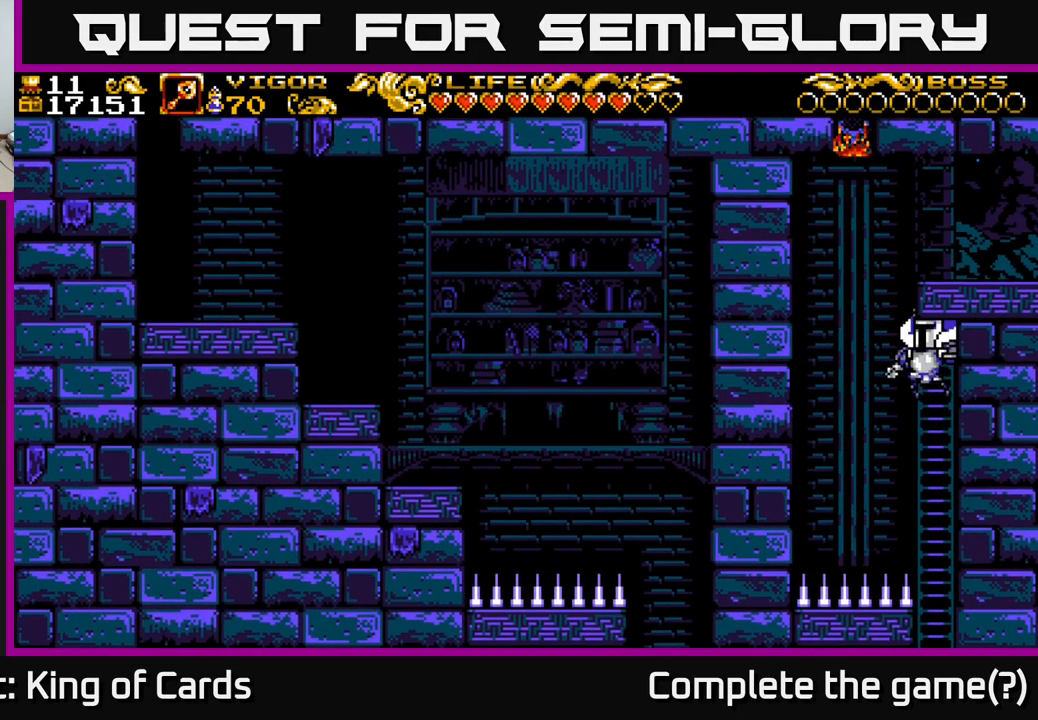
{"buttons": ["A", "X", "DPAD_RIGHT"], "left_stick": "center", "right_stick": "center", "events": [[150, "X", "down"], [450, "DPAD_LEFT", "up"], [450, "DPAD_RIGHT", "down"]]}
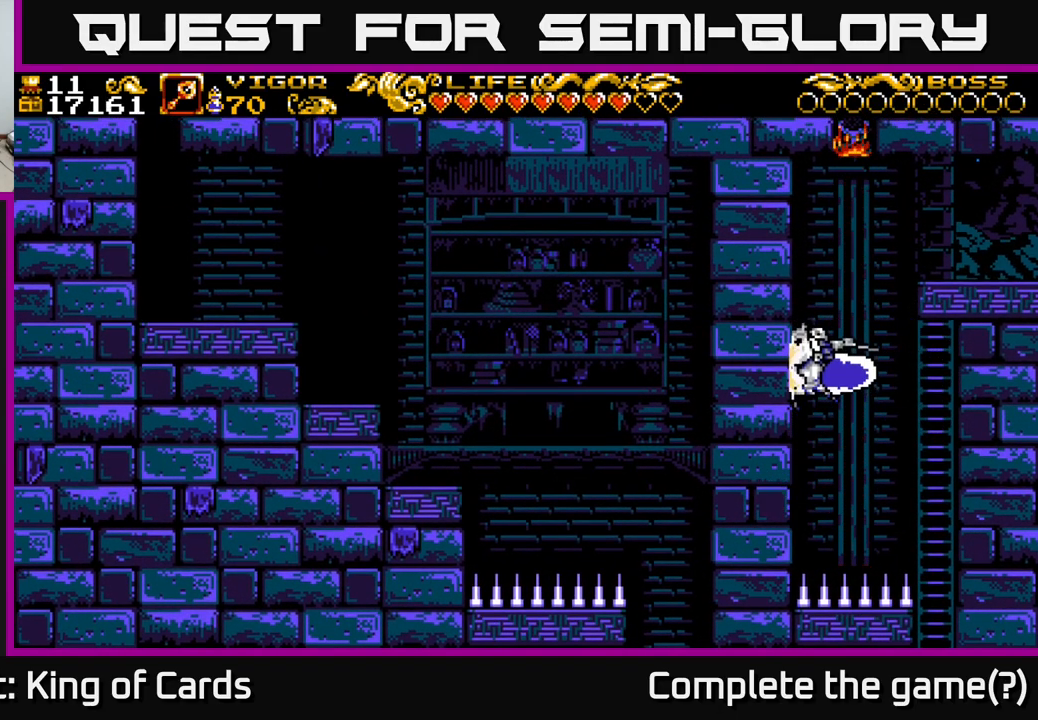
{"buttons": ["DPAD_UP", "DPAD_RIGHT"], "left_stick": "center", "right_stick": "center", "events": [[17, "DPAD_UP", "down"], [467, "X", "up"], [500, "A", "up"]]}
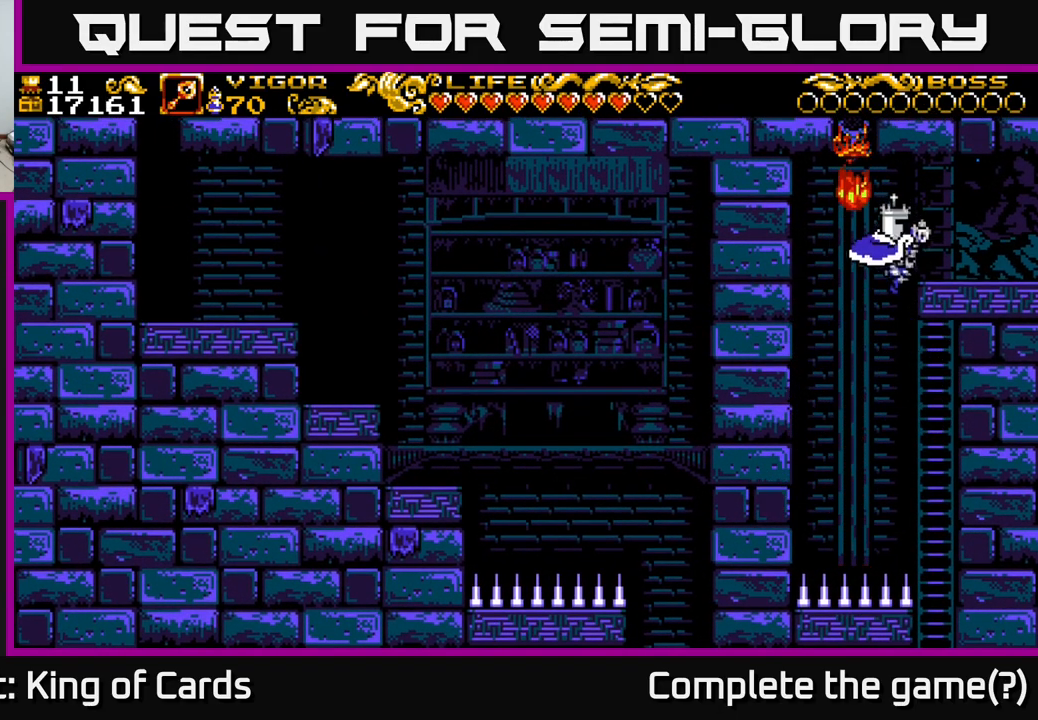
{"buttons": ["DPAD_UP"], "left_stick": "center", "right_stick": "center", "events": [[450, "DPAD_RIGHT", "up"]]}
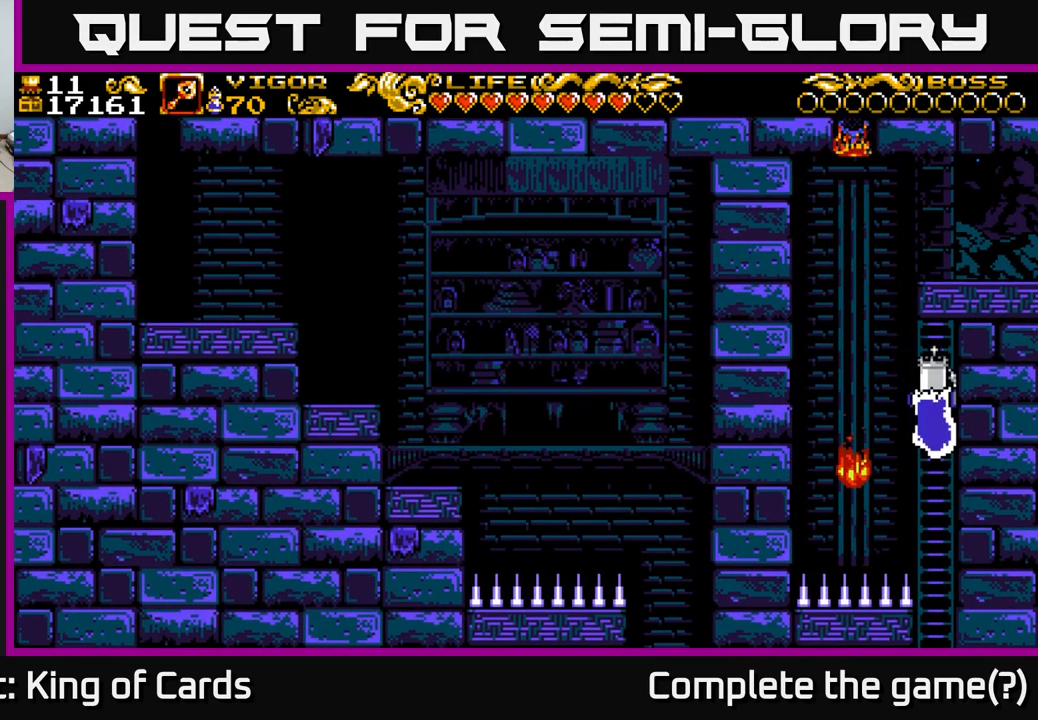
{"buttons": ["X", "DPAD_LEFT"], "left_stick": "center", "right_stick": "center", "events": [[216, "DPAD_LEFT", "down"], [283, "DPAD_UP", "up"], [299, "X", "down"]]}
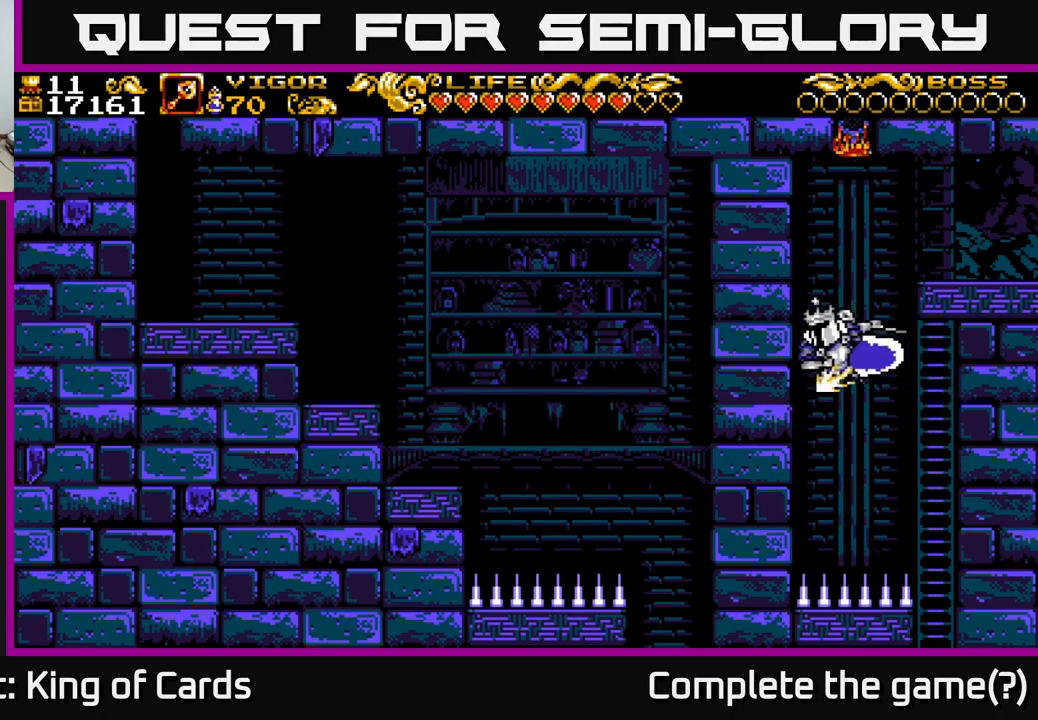
{"buttons": ["X", "DPAD_UP", "DPAD_RIGHT"], "left_stick": "center", "right_stick": "center", "events": [[133, "DPAD_LEFT", "up"], [133, "DPAD_RIGHT", "down"], [133, "DPAD_UP", "down"]]}
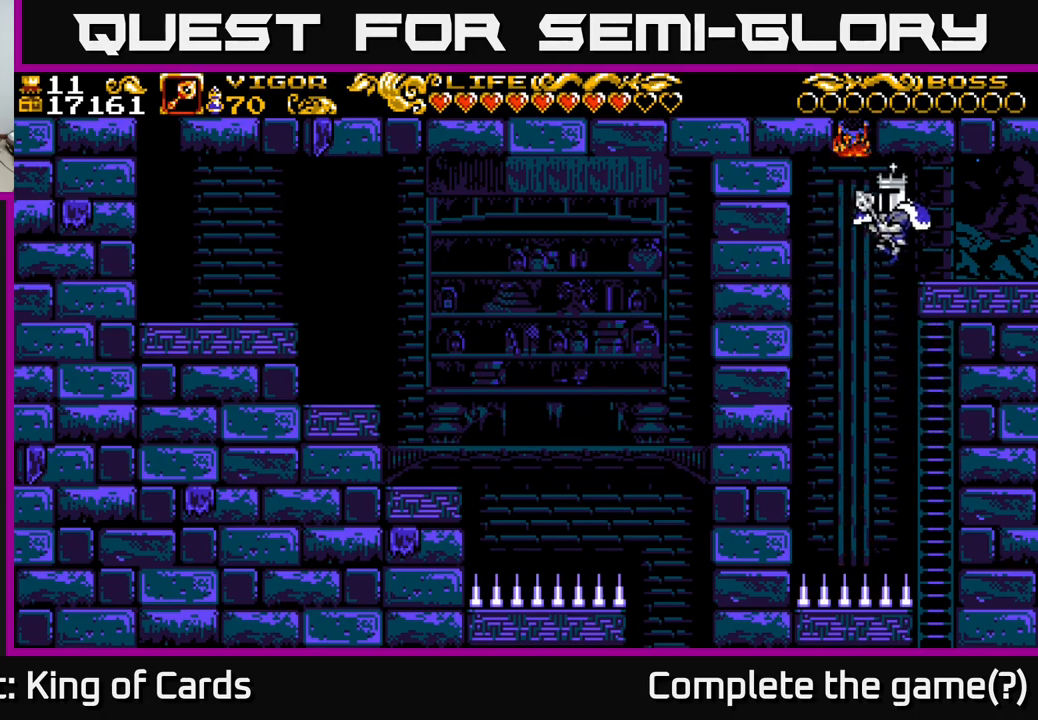
{"buttons": ["DPAD_RIGHT"], "left_stick": "center", "right_stick": "center", "events": [[117, "X", "up"], [133, "DPAD_UP", "up"]]}
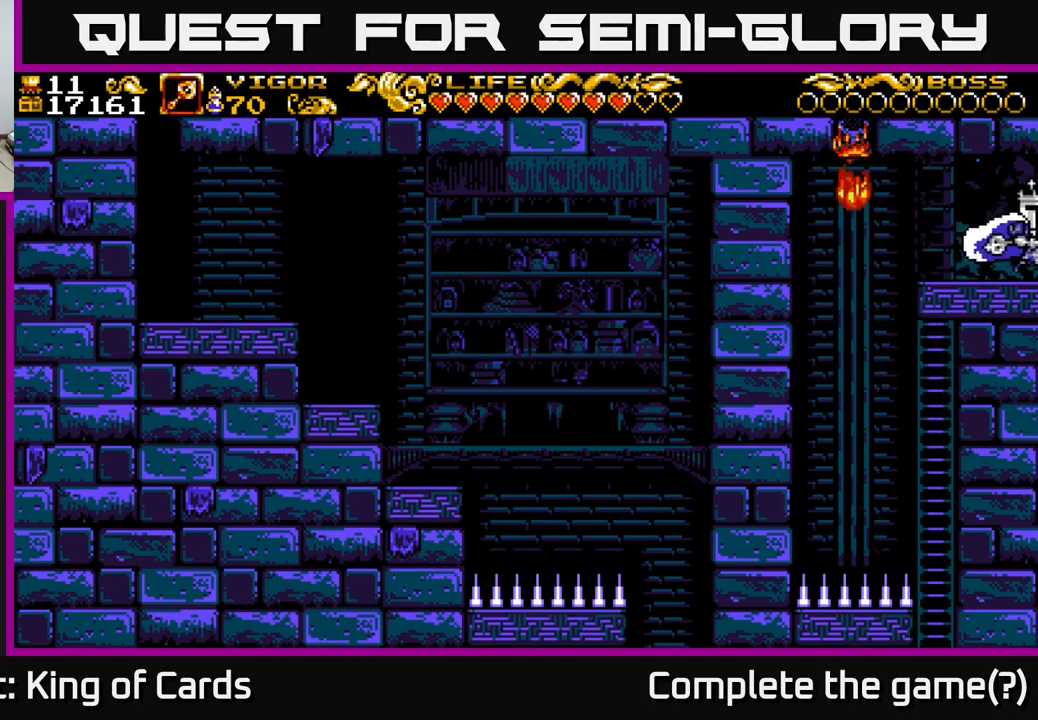
{"buttons": [], "left_stick": "center", "right_stick": "center", "events": [[183, "DPAD_RIGHT", "up"]]}
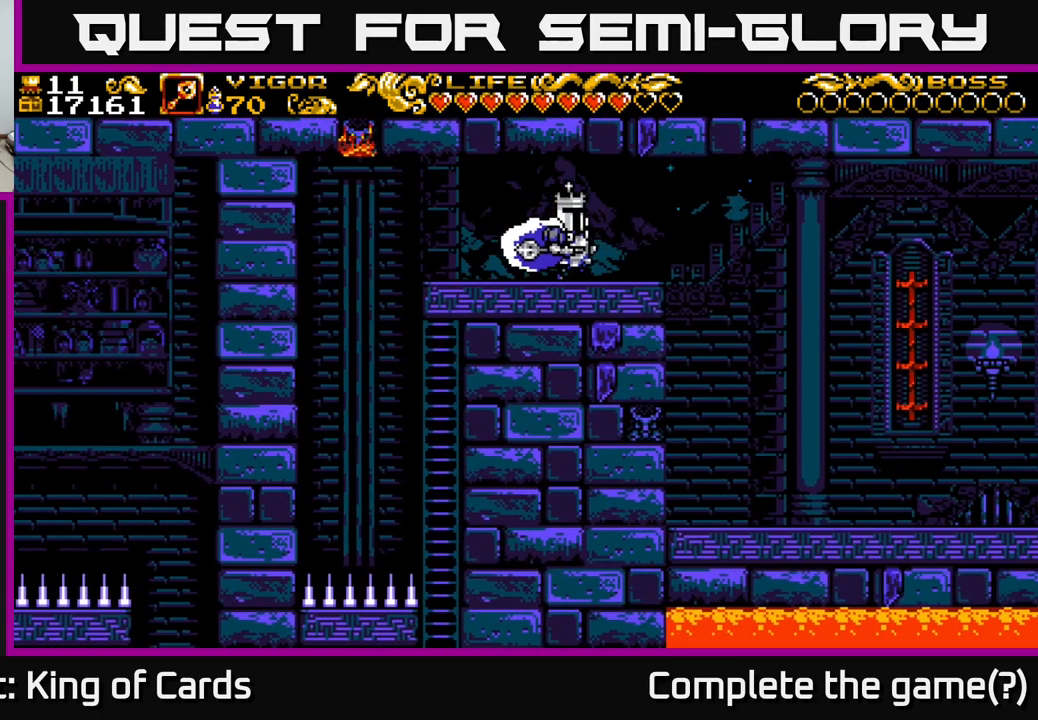
{"buttons": ["DPAD_RIGHT"], "left_stick": "center", "right_stick": "center", "events": [[50, "DPAD_RIGHT", "down"]]}
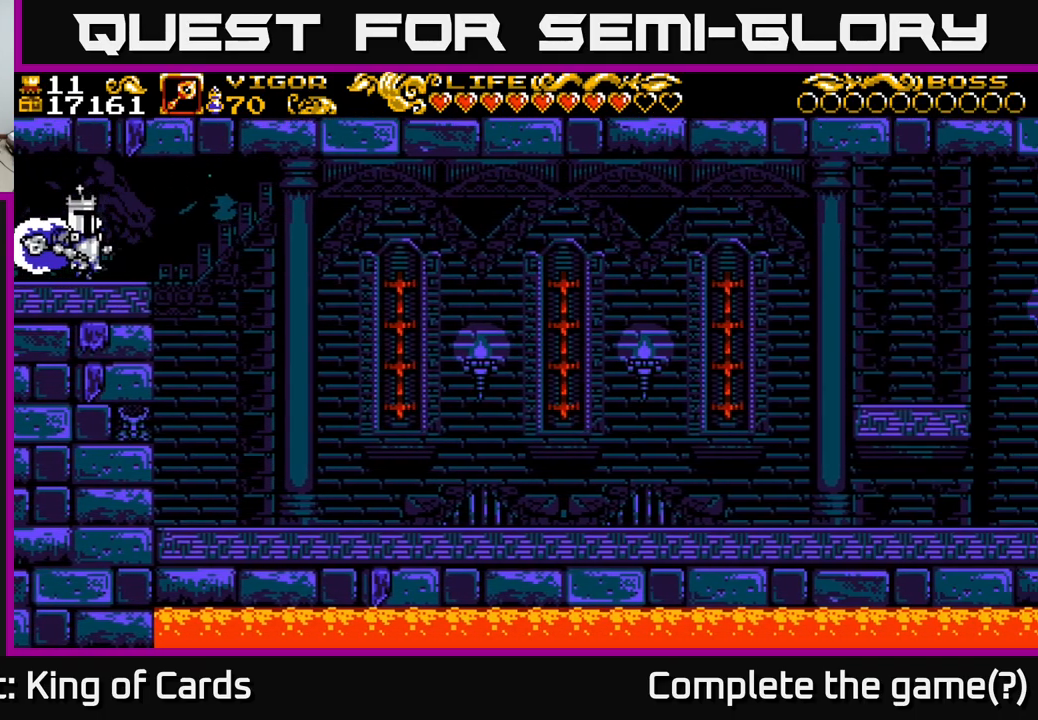
{"buttons": ["DPAD_RIGHT"], "left_stick": "center", "right_stick": "center", "events": []}
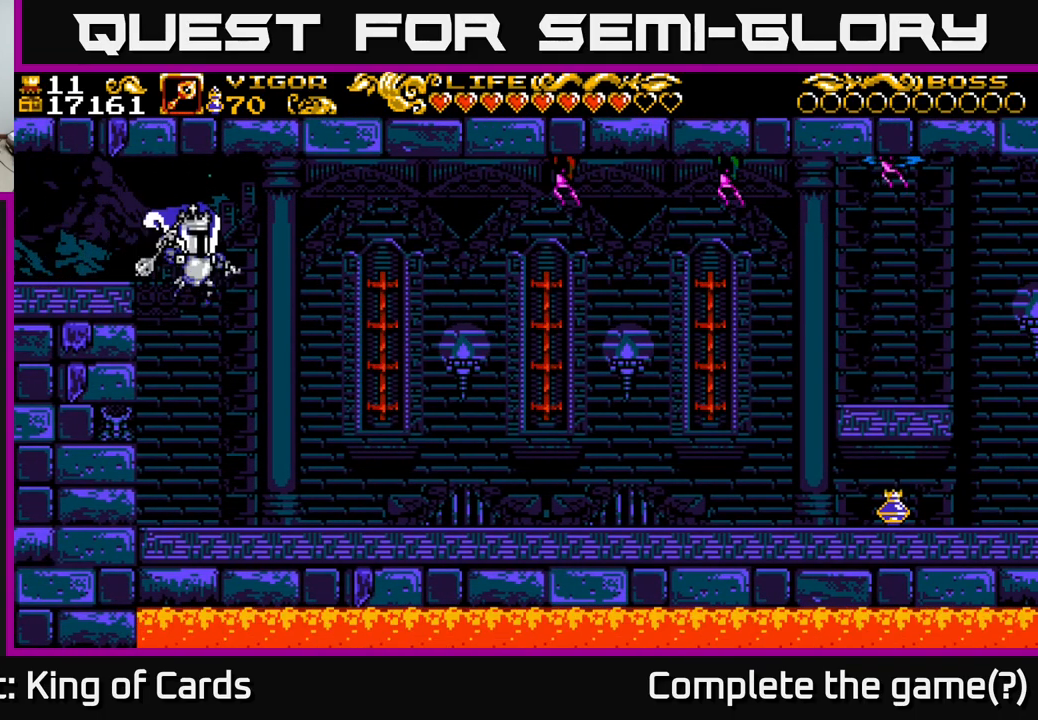
{"buttons": ["DPAD_LEFT"], "left_stick": "center", "right_stick": "center", "events": [[83, "DPAD_RIGHT", "up"], [167, "DPAD_LEFT", "down"], [283, "X", "down"], [367, "X", "up"]]}
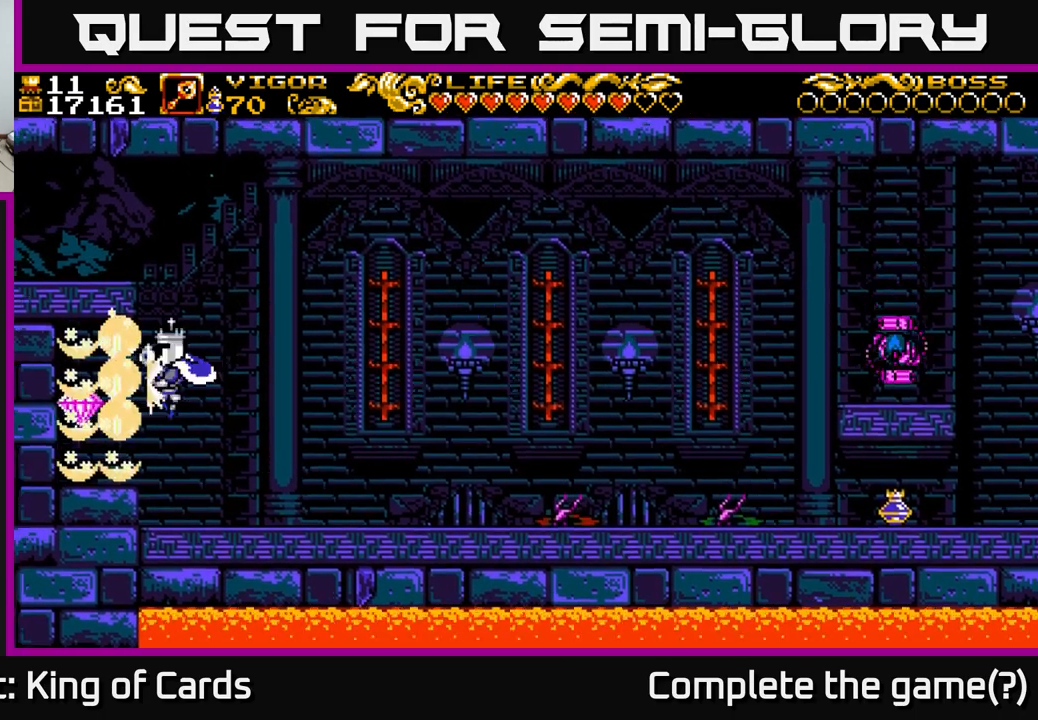
{"buttons": [], "left_stick": "center", "right_stick": "center", "events": [[100, "DPAD_LEFT", "up"]]}
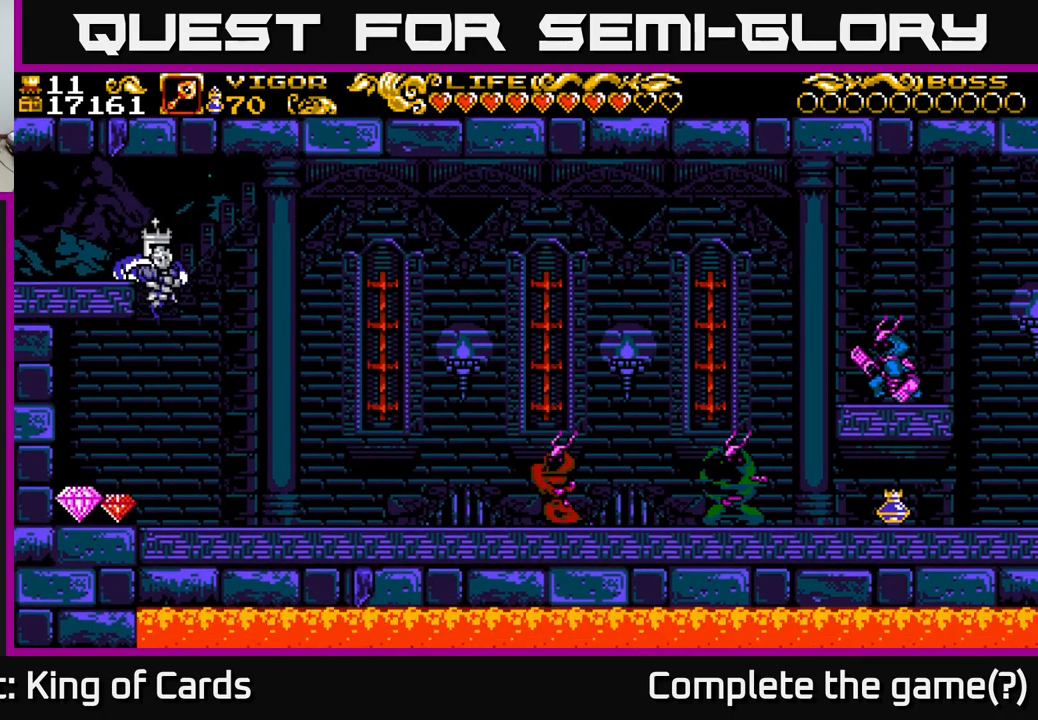
{"buttons": [], "left_stick": "center", "right_stick": "center", "events": [[200, "DPAD_LEFT", "down"], [500, "DPAD_LEFT", "up"]]}
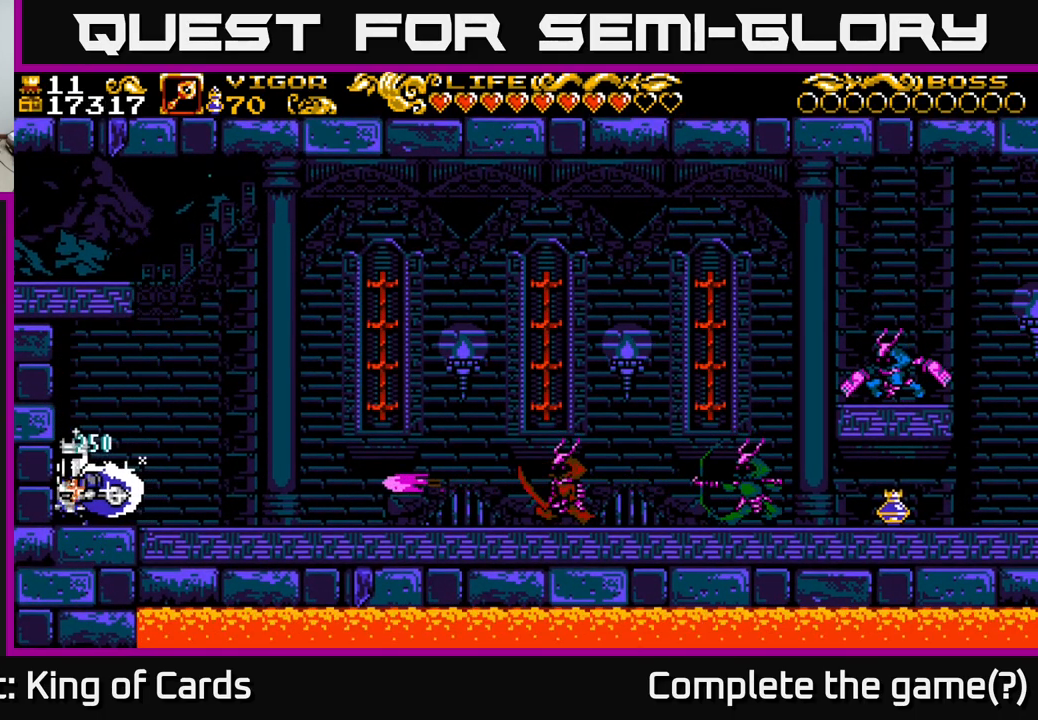
{"buttons": ["DPAD_RIGHT"], "left_stick": "center", "right_stick": "center", "events": [[67, "DPAD_RIGHT", "down"], [100, "A", "down"], [317, "A", "up"]]}
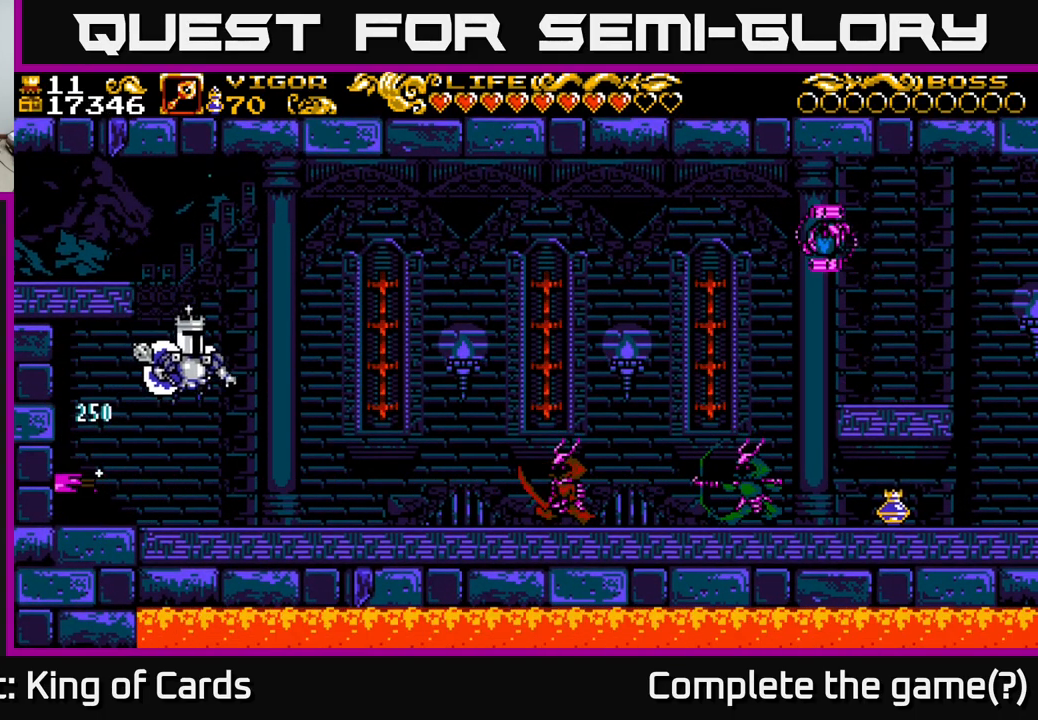
{"buttons": ["A", "X", "DPAD_RIGHT"], "left_stick": "center", "right_stick": "center", "events": [[400, "A", "down"], [500, "X", "down"]]}
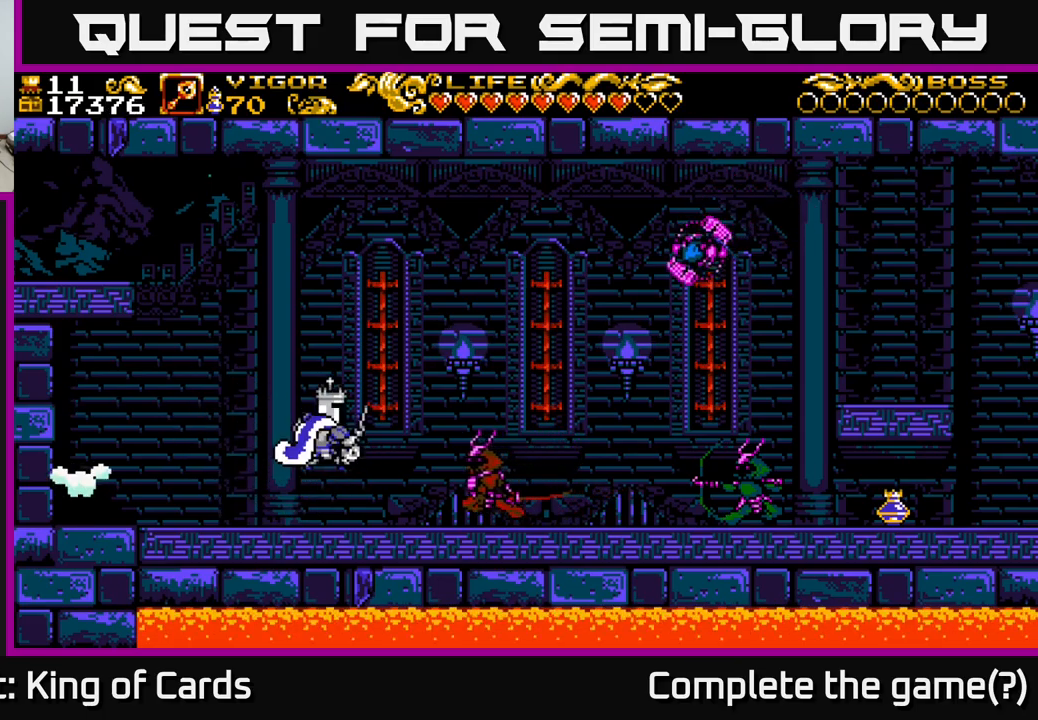
{"buttons": ["DPAD_LEFT"], "left_stick": "center", "right_stick": "center", "events": [[34, "A", "up"], [50, "X", "up"], [200, "DPAD_RIGHT", "up"], [467, "DPAD_LEFT", "down"]]}
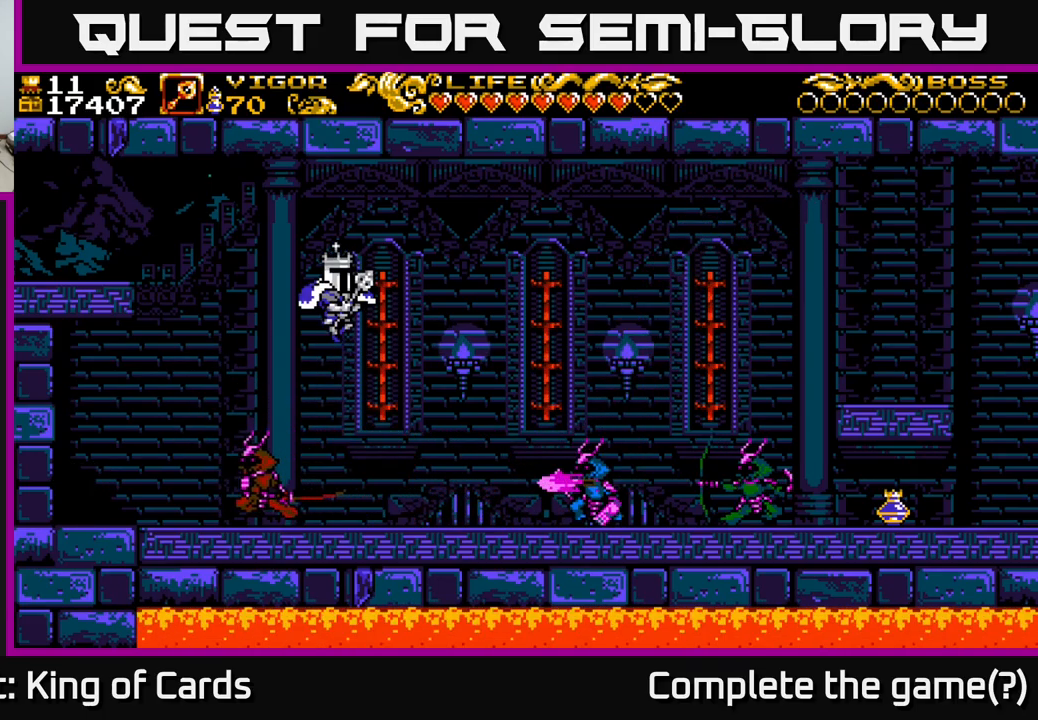
{"buttons": ["DPAD_RIGHT"], "left_stick": "center", "right_stick": "center", "events": [[367, "DPAD_LEFT", "up"], [384, "DPAD_RIGHT", "down"]]}
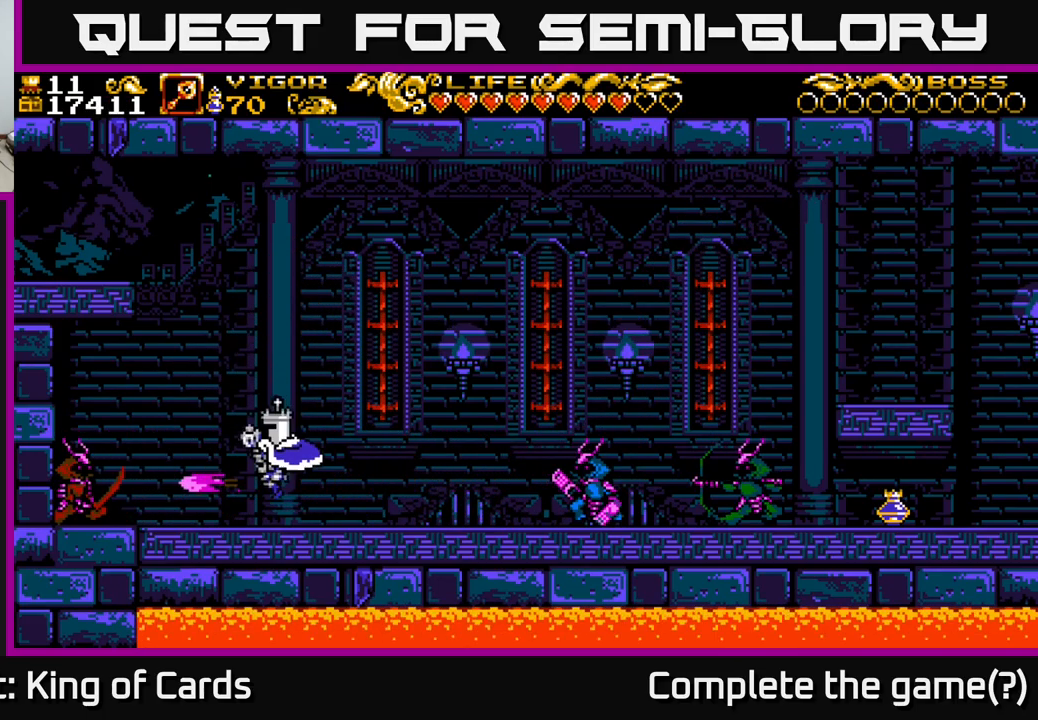
{"buttons": ["X", "DPAD_LEFT"], "left_stick": "center", "right_stick": "center", "events": [[217, "DPAD_RIGHT", "up"], [234, "DPAD_LEFT", "down"], [384, "A", "down"], [450, "X", "down"], [500, "A", "up"]]}